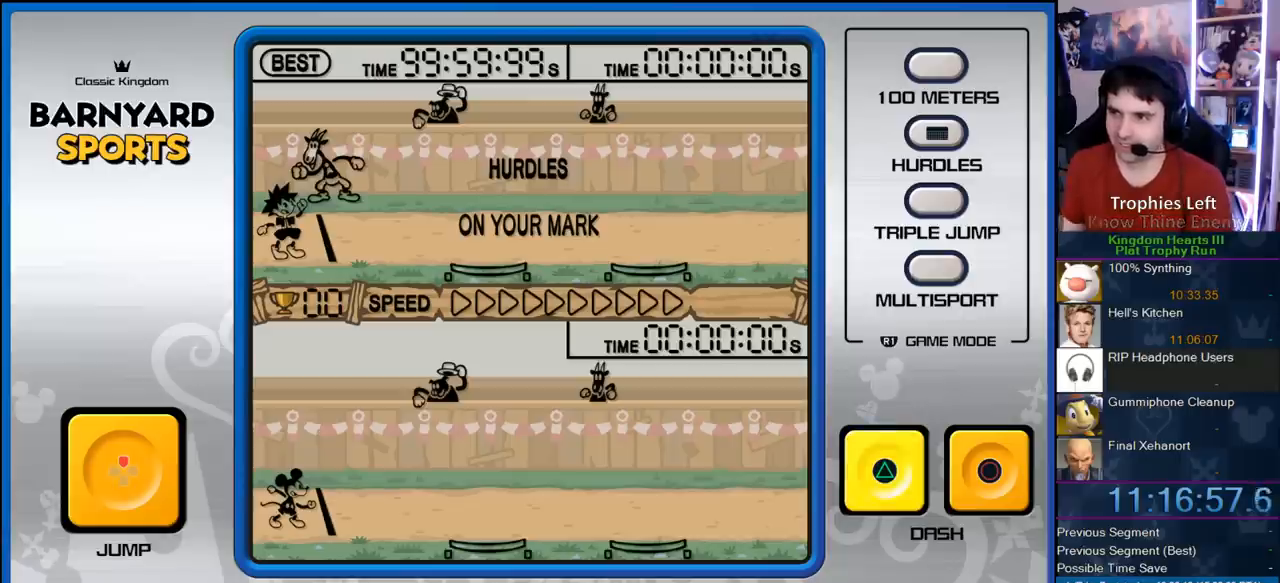
Gameplay with a controller (PlayStation layout); each line is a JSON object with the inputs held at the frame after it. "events" lists button and stick changes between this image and that frame as [ms after this image, input, new state], when the widget could be followed in between. Not read: L3 R3 left_stick.
{"buttons": ["CROSS"], "right_stick": "center", "events": [[117, "TRIANGLE", "up"], [200, "CROSS", "down"], [250, "TRIANGLE", "down"], [333, "TRIANGLE", "up"], [383, "CROSS", "up"], [383, "TRIANGLE", "down"], [500, "CROSS", "down"], [500, "TRIANGLE", "up"]]}
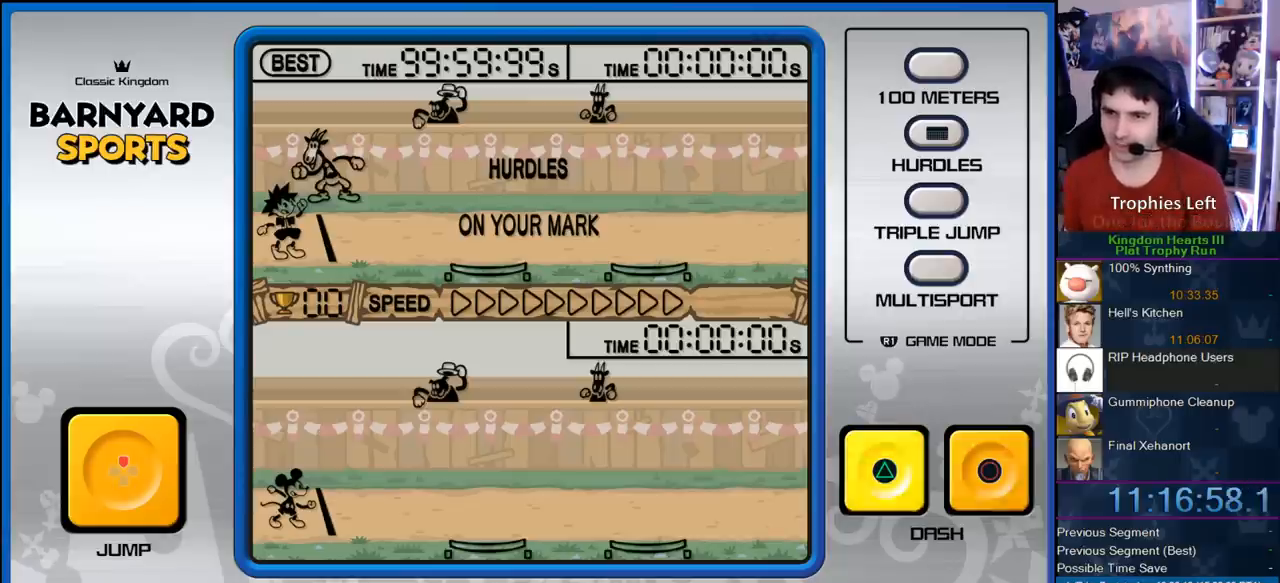
{"buttons": ["CROSS"], "right_stick": "center", "events": [[83, "CROSS", "up"], [83, "TRIANGLE", "down"], [150, "CROSS", "down"], [150, "TRIANGLE", "up"], [217, "CROSS", "up"], [217, "TRIANGLE", "down"], [300, "CROSS", "down"], [300, "TRIANGLE", "up"]]}
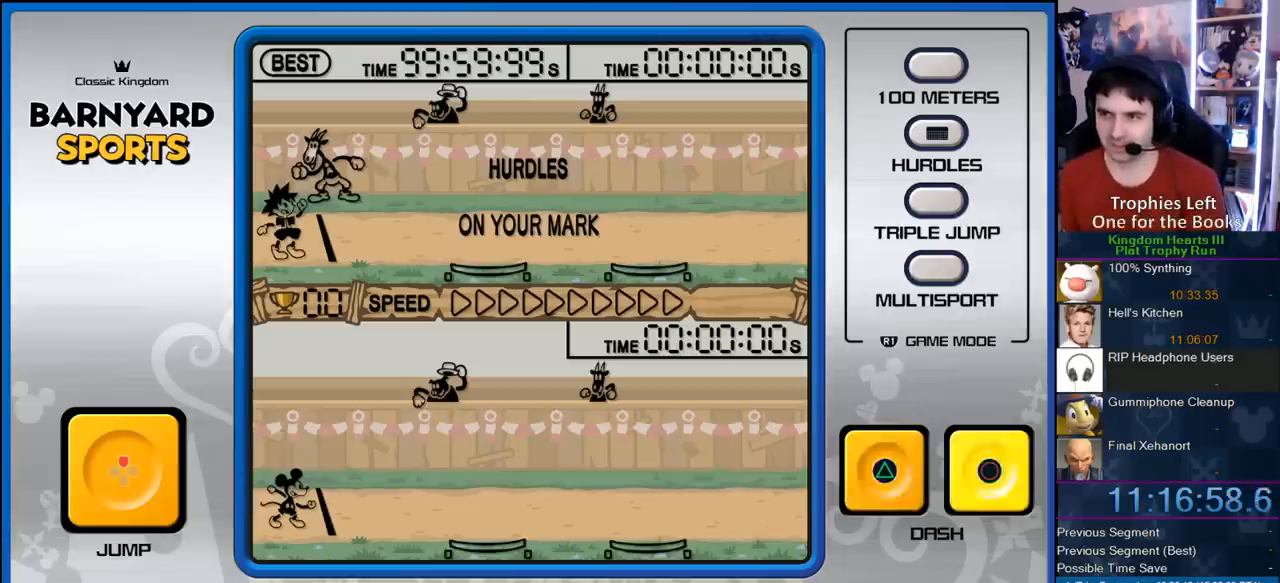
{"buttons": ["CROSS"], "right_stick": "center", "events": [[17, "CROSS", "up"], [17, "TRIANGLE", "down"], [117, "CROSS", "down"], [117, "TRIANGLE", "up"], [150, "CROSS", "up"], [150, "TRIANGLE", "down"], [217, "CROSS", "down"], [217, "TRIANGLE", "up"], [300, "CROSS", "up"], [300, "TRIANGLE", "down"], [350, "CROSS", "down"], [350, "TRIANGLE", "up"], [417, "CROSS", "up"], [417, "TRIANGLE", "down"], [500, "CROSS", "down"], [500, "TRIANGLE", "up"]]}
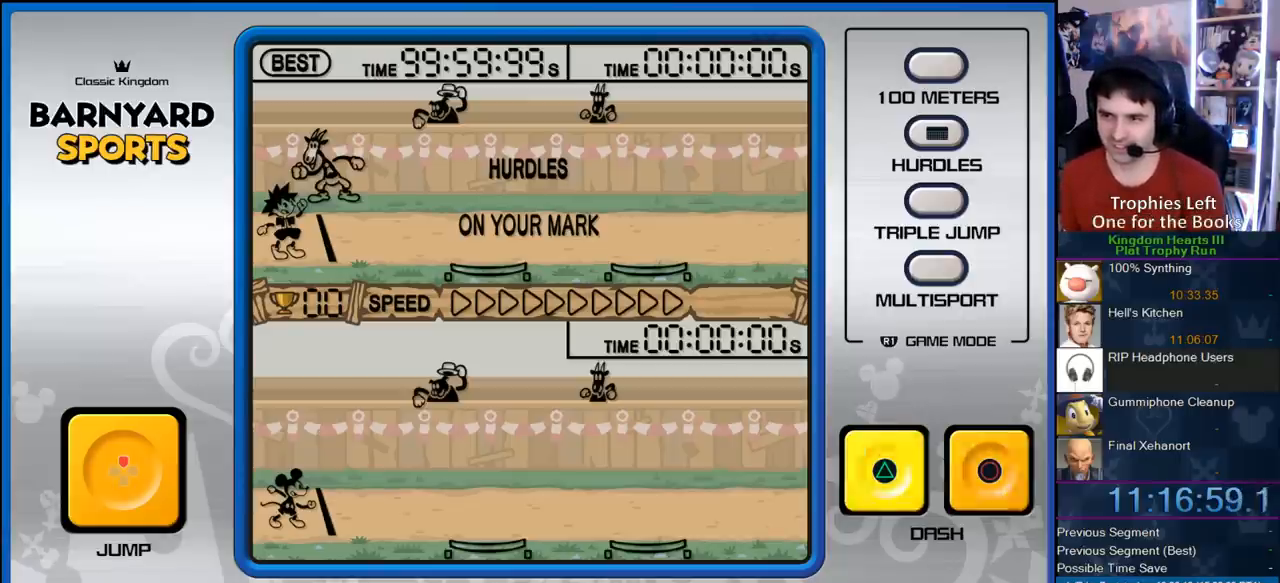
{"buttons": ["TRIANGLE"], "right_stick": "center", "events": [[67, "CROSS", "up"], [67, "TRIANGLE", "down"], [117, "CROSS", "down"], [117, "TRIANGLE", "up"], [317, "CROSS", "up"], [317, "TRIANGLE", "down"], [350, "TRIANGLE", "up"], [433, "CROSS", "down"], [467, "CROSS", "up"], [467, "TRIANGLE", "down"]]}
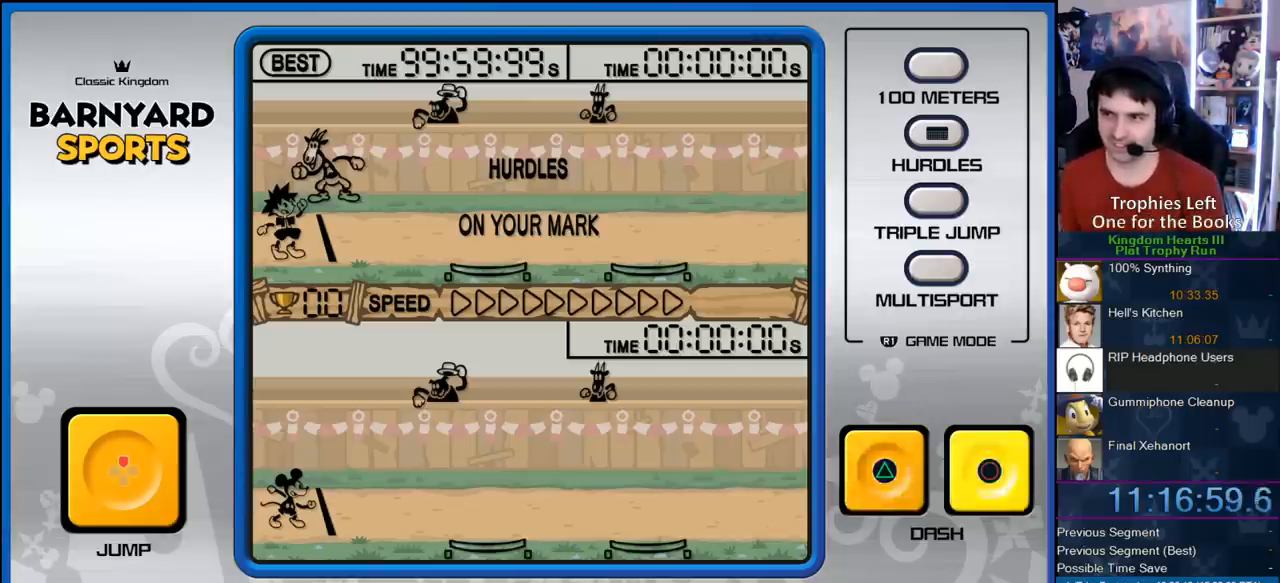
{"buttons": ["TRIANGLE"], "right_stick": "center", "events": [[33, "CROSS", "down"], [33, "TRIANGLE", "up"], [117, "CROSS", "up"], [117, "TRIANGLE", "down"], [183, "CROSS", "down"], [183, "TRIANGLE", "up"], [250, "CROSS", "up"], [250, "TRIANGLE", "down"], [283, "TRIANGLE", "up"], [317, "CROSS", "down"], [367, "CROSS", "up"], [367, "TRIANGLE", "down"], [417, "CROSS", "down"], [417, "TRIANGLE", "up"], [483, "CROSS", "up"], [483, "TRIANGLE", "down"]]}
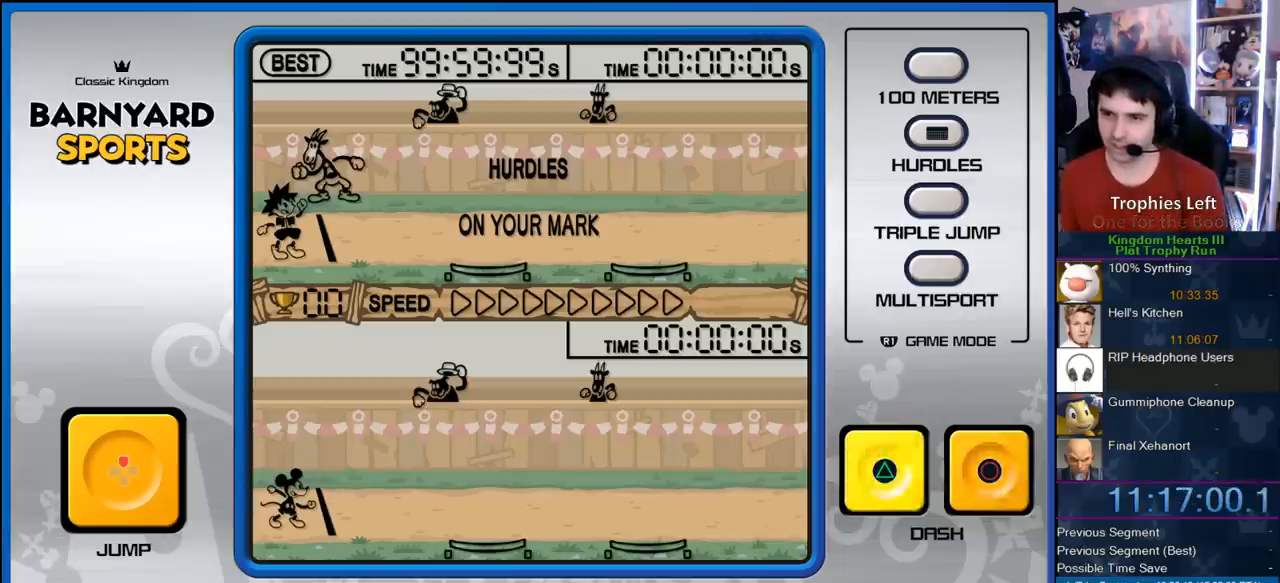
{"buttons": ["CROSS"], "right_stick": "center", "events": [[83, "CROSS", "down"], [83, "TRIANGLE", "up"], [150, "CROSS", "up"], [150, "TRIANGLE", "down"], [200, "CROSS", "down"], [200, "TRIANGLE", "up"], [267, "CROSS", "up"], [267, "TRIANGLE", "down"], [400, "CROSS", "down"], [417, "CROSS", "up"], [483, "CROSS", "down"], [483, "TRIANGLE", "up"]]}
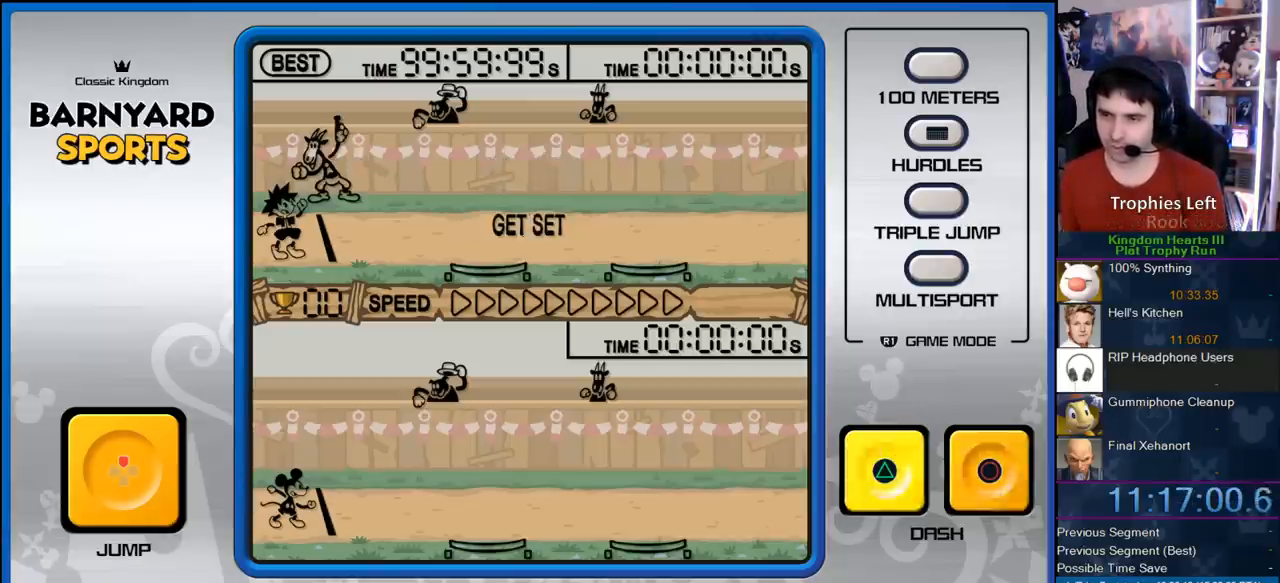
{"buttons": ["CROSS"], "right_stick": "center", "events": [[83, "CROSS", "up"], [83, "TRIANGLE", "down"], [150, "CROSS", "down"], [150, "TRIANGLE", "up"], [217, "CROSS", "up"], [233, "TRIANGLE", "down"], [317, "CROSS", "down"], [317, "TRIANGLE", "up"], [400, "TRIANGLE", "down"], [483, "TRIANGLE", "up"]]}
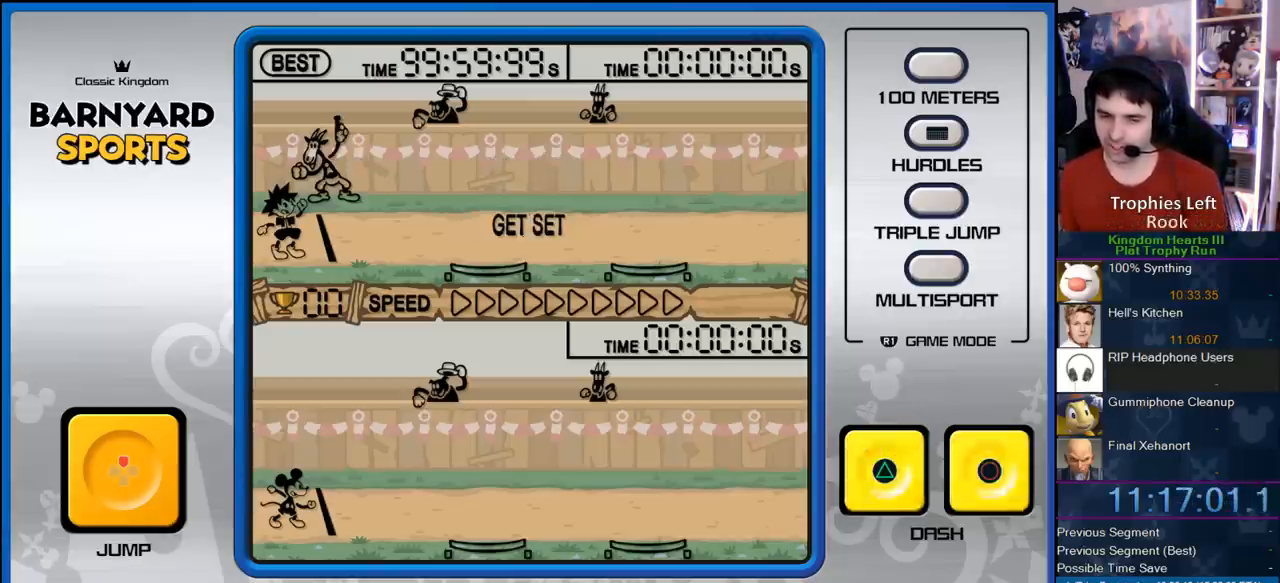
{"buttons": ["TRIANGLE"], "right_stick": "center", "events": [[17, "CROSS", "up"], [17, "TRIANGLE", "down"], [100, "CROSS", "down"], [100, "TRIANGLE", "up"], [150, "CROSS", "up"], [150, "TRIANGLE", "down"], [250, "CROSS", "down"], [250, "TRIANGLE", "up"], [267, "CROSS", "up"], [267, "TRIANGLE", "down"], [417, "CROSS", "down"], [417, "TRIANGLE", "up"], [450, "CROSS", "up"], [450, "TRIANGLE", "down"]]}
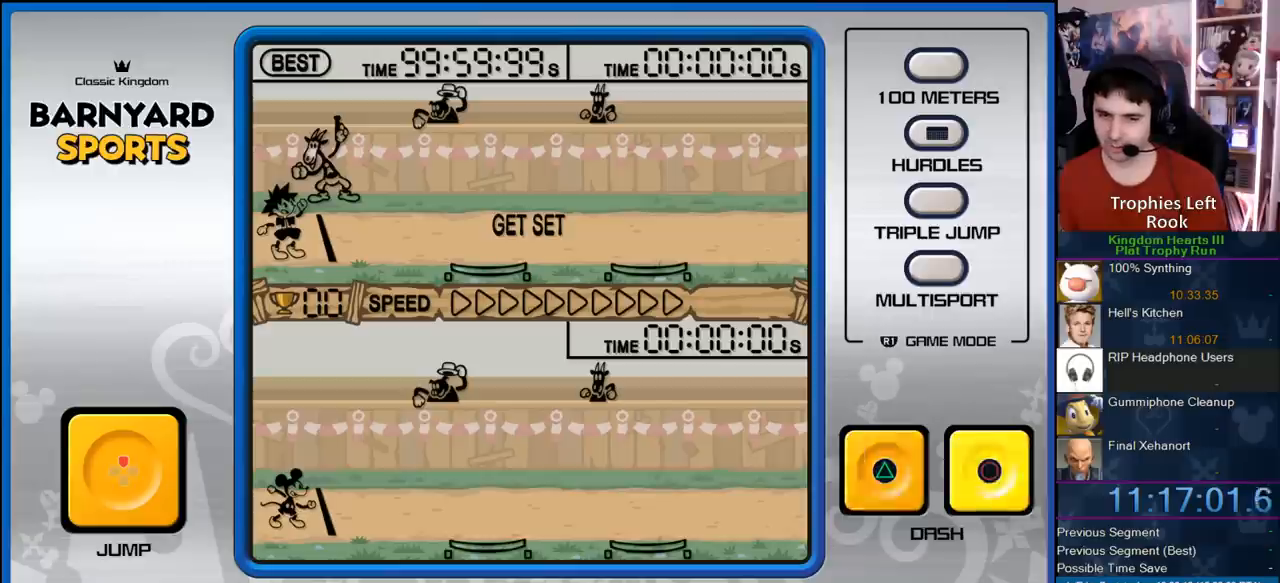
{"buttons": ["CROSS"], "right_stick": "center", "events": [[17, "CROSS", "down"], [17, "TRIANGLE", "up"], [100, "CROSS", "up"], [100, "TRIANGLE", "down"], [167, "CROSS", "down"], [167, "TRIANGLE", "up"], [233, "CROSS", "up"], [233, "TRIANGLE", "down"], [350, "CROSS", "down"], [350, "TRIANGLE", "up"], [433, "CROSS", "up"], [433, "TRIANGLE", "down"], [500, "CROSS", "down"], [500, "TRIANGLE", "up"]]}
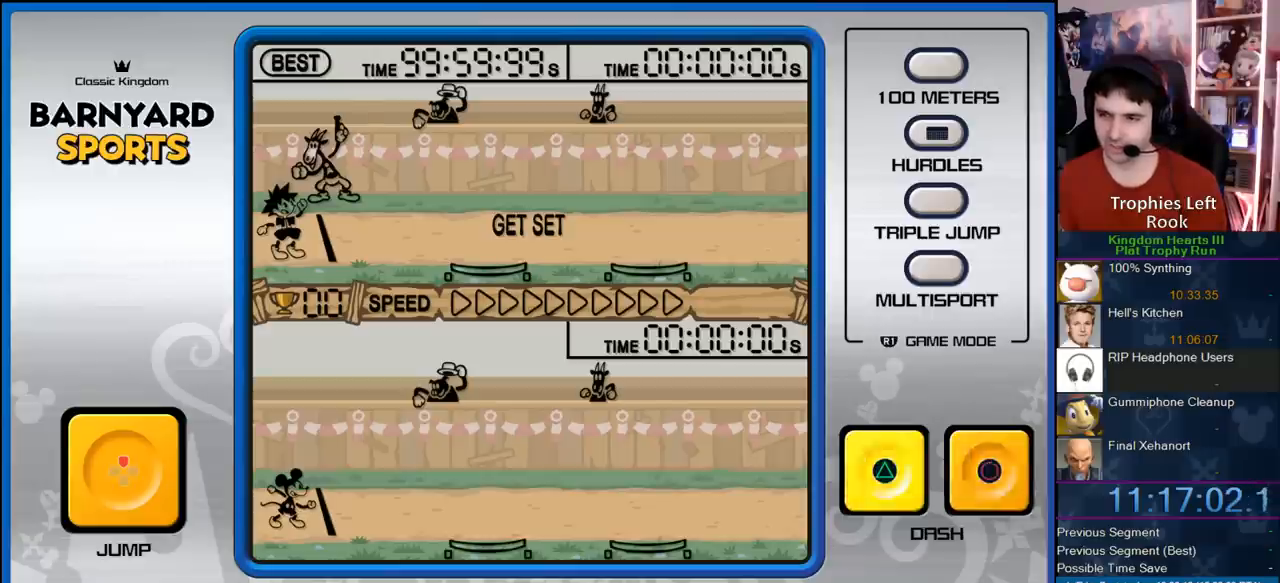
{"buttons": ["TRIANGLE"], "right_stick": "center", "events": [[67, "CROSS", "up"], [67, "TRIANGLE", "down"], [150, "CROSS", "down"], [150, "TRIANGLE", "up"], [200, "CROSS", "up"], [200, "TRIANGLE", "down"], [250, "CROSS", "down"], [250, "TRIANGLE", "up"], [317, "TRIANGLE", "down"], [400, "CROSS", "up"]]}
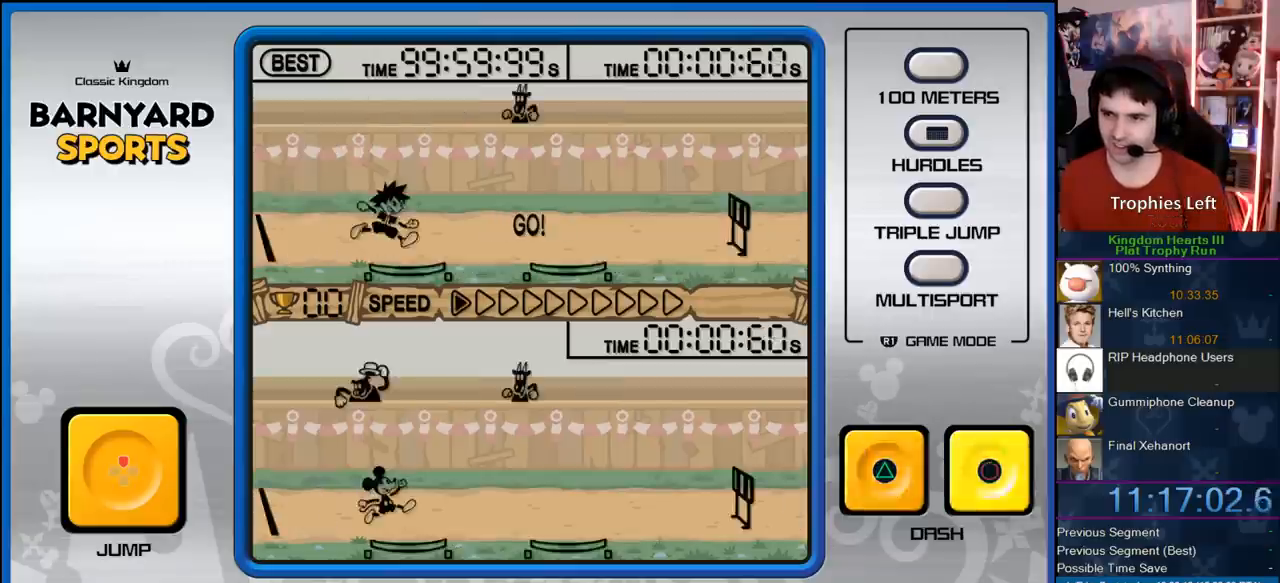
{"buttons": [], "right_stick": "center", "events": [[33, "CROSS", "down"], [33, "TRIANGLE", "up"], [117, "CROSS", "up"], [150, "CROSS", "down"], [200, "CROSS", "up"], [200, "TRIANGLE", "down"], [283, "CROSS", "down"], [283, "TRIANGLE", "up"], [350, "CROSS", "up"], [367, "TRIANGLE", "down"], [400, "CROSS", "down"], [400, "TRIANGLE", "up"], [483, "CROSS", "up"]]}
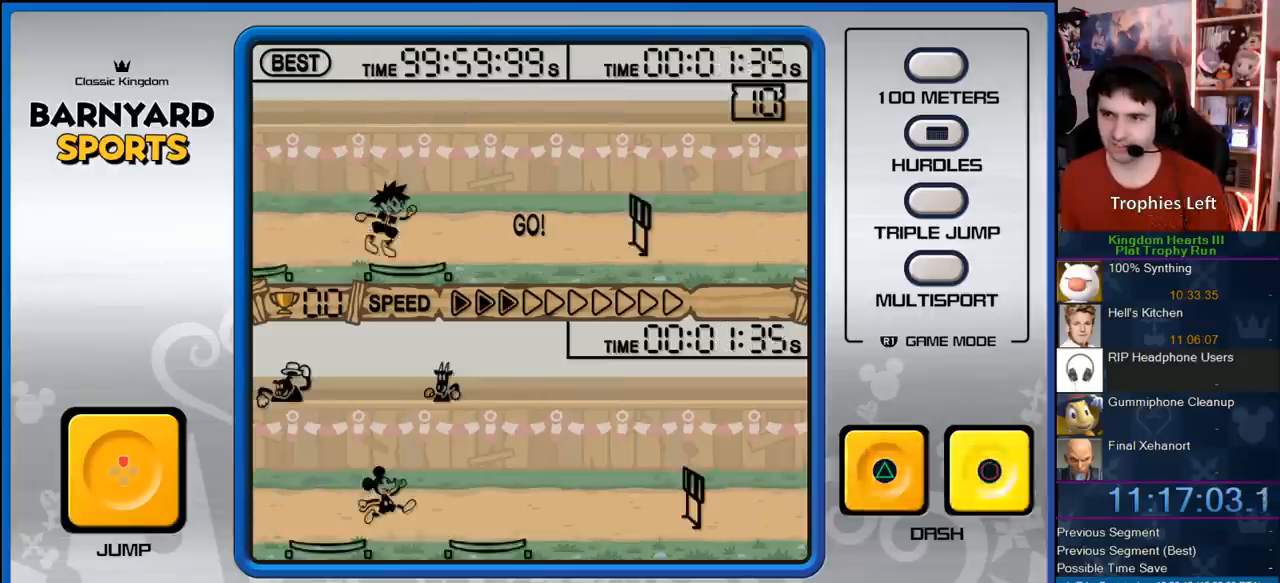
{"buttons": ["DPAD_UP"], "right_stick": "center", "events": [[17, "TRIANGLE", "down"], [67, "CROSS", "down"], [67, "TRIANGLE", "up"], [167, "TRIANGLE", "down"], [200, "TRIANGLE", "up"], [267, "CROSS", "up"], [500, "DPAD_UP", "down"]]}
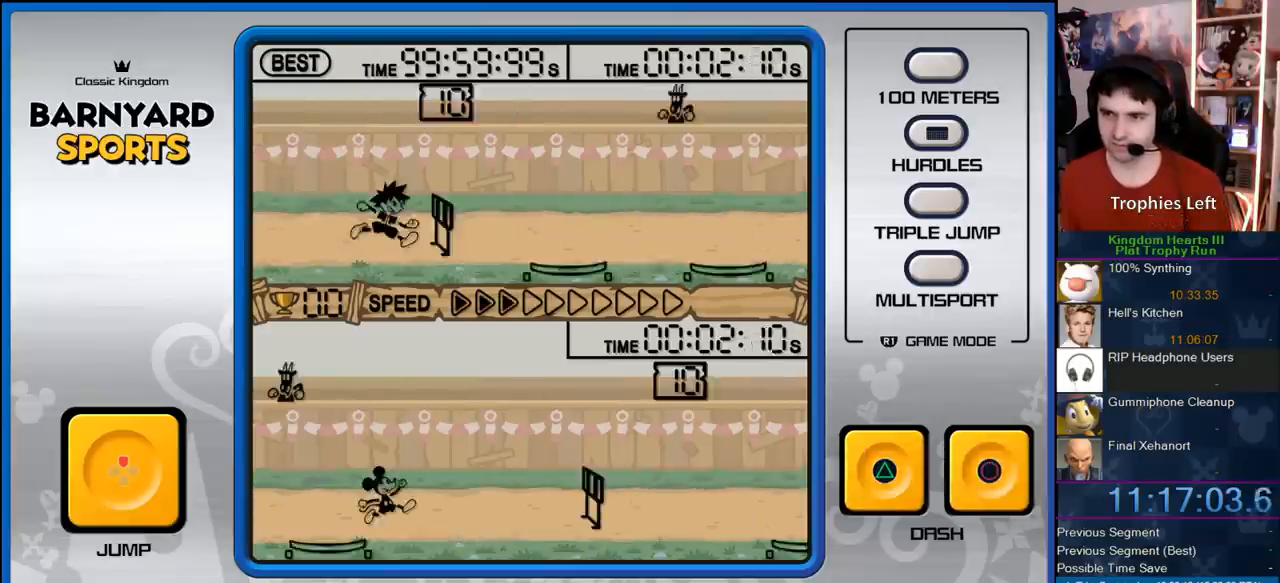
{"buttons": ["CROSS"], "right_stick": "center", "events": [[17, "DPAD_RIGHT", "down"], [50, "DPAD_RIGHT", "up"], [117, "DPAD_UP", "up"], [383, "CROSS", "down"], [417, "TRIANGLE", "down"], [483, "TRIANGLE", "up"]]}
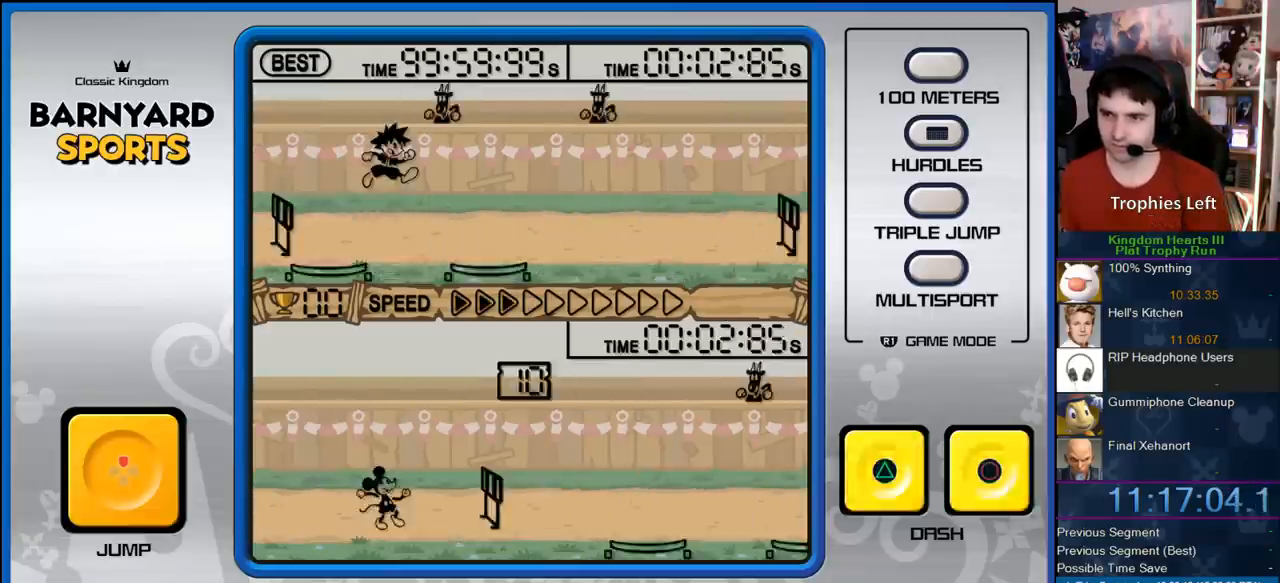
{"buttons": ["CROSS"], "right_stick": "center", "events": [[17, "CROSS", "up"], [17, "TRIANGLE", "down"], [100, "CROSS", "down"], [100, "TRIANGLE", "up"], [167, "CROSS", "up"], [183, "TRIANGLE", "down"], [217, "CROSS", "down"], [217, "TRIANGLE", "up"], [317, "CROSS", "up"], [317, "TRIANGLE", "down"], [350, "TRIANGLE", "up"], [450, "TRIANGLE", "down"], [483, "TRIANGLE", "up"], [500, "CROSS", "down"]]}
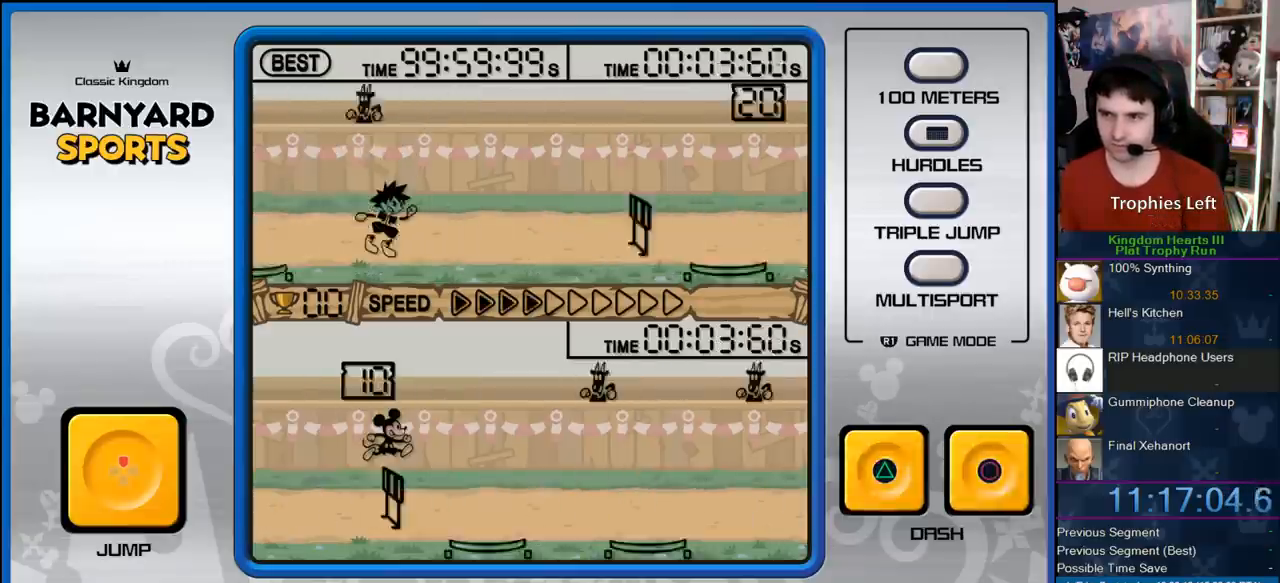
{"buttons": ["DPAD_UP"], "right_stick": "center", "events": [[50, "CROSS", "up"], [83, "TRIANGLE", "down"], [117, "CROSS", "down"], [117, "TRIANGLE", "up"], [200, "CROSS", "up"], [200, "TRIANGLE", "down"], [283, "TRIANGLE", "up"], [450, "DPAD_UP", "down"]]}
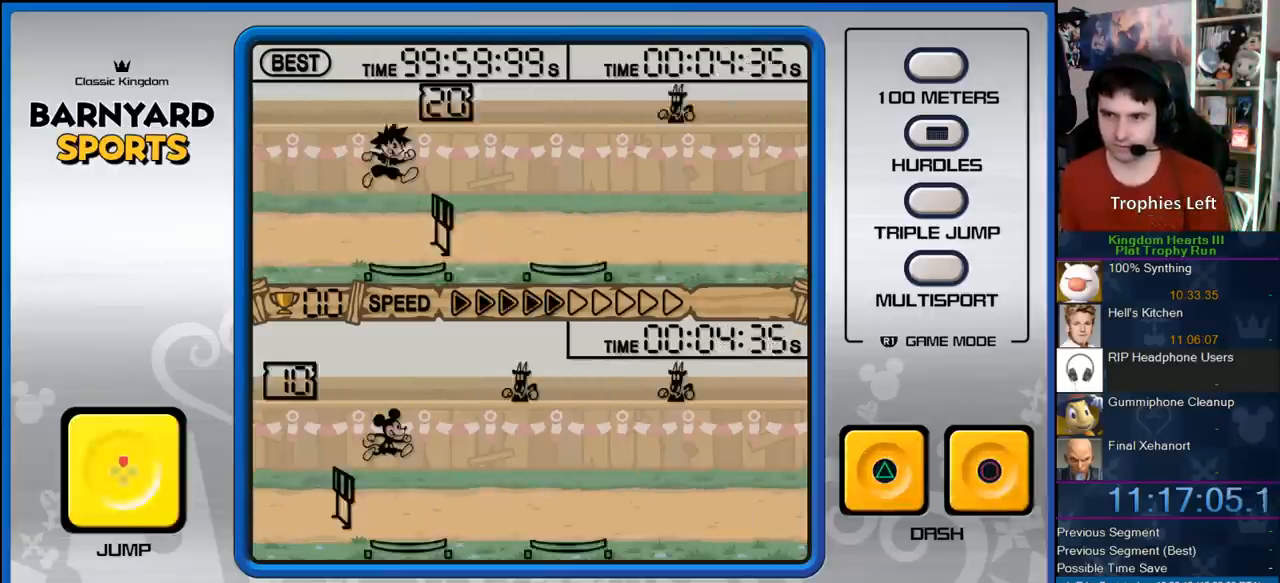
{"buttons": ["CROSS"], "right_stick": "center", "events": [[50, "DPAD_UP", "up"], [283, "TRIANGLE", "down"], [333, "CROSS", "down"], [433, "CROSS", "up"], [500, "CROSS", "down"], [500, "TRIANGLE", "up"]]}
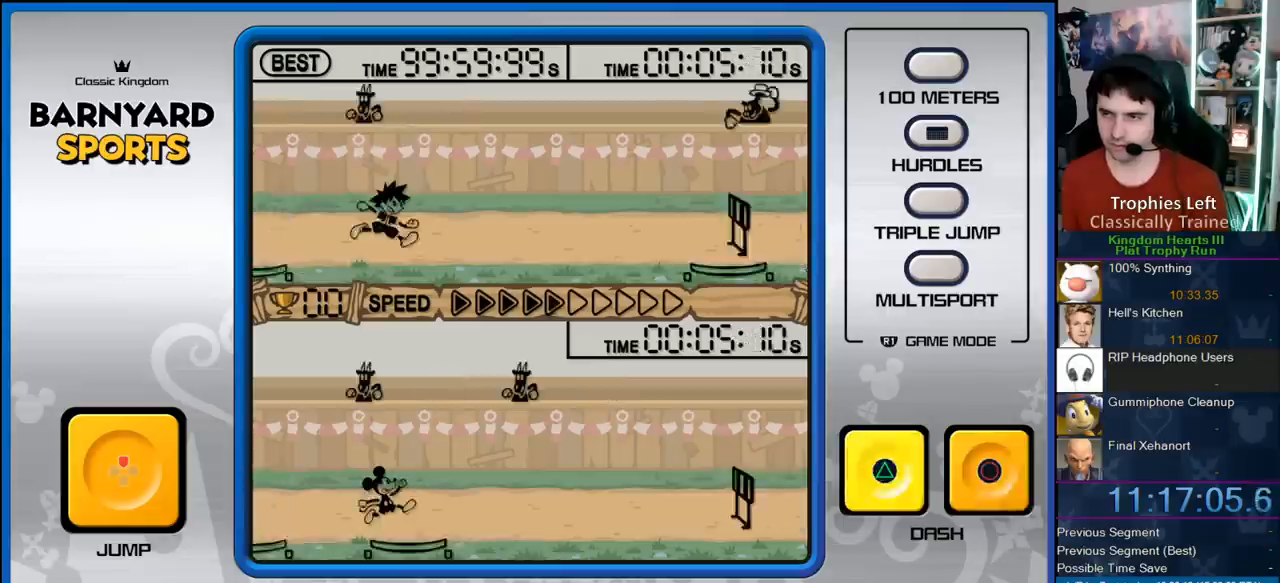
{"buttons": [], "right_stick": "center", "events": [[67, "CROSS", "up"], [67, "TRIANGLE", "down"], [133, "CROSS", "down"], [133, "TRIANGLE", "up"], [183, "CROSS", "up"], [217, "TRIANGLE", "down"], [267, "TRIANGLE", "up"], [317, "TRIANGLE", "down"], [383, "CROSS", "down"], [383, "TRIANGLE", "up"], [433, "CROSS", "up"], [433, "TRIANGLE", "down"], [500, "TRIANGLE", "up"]]}
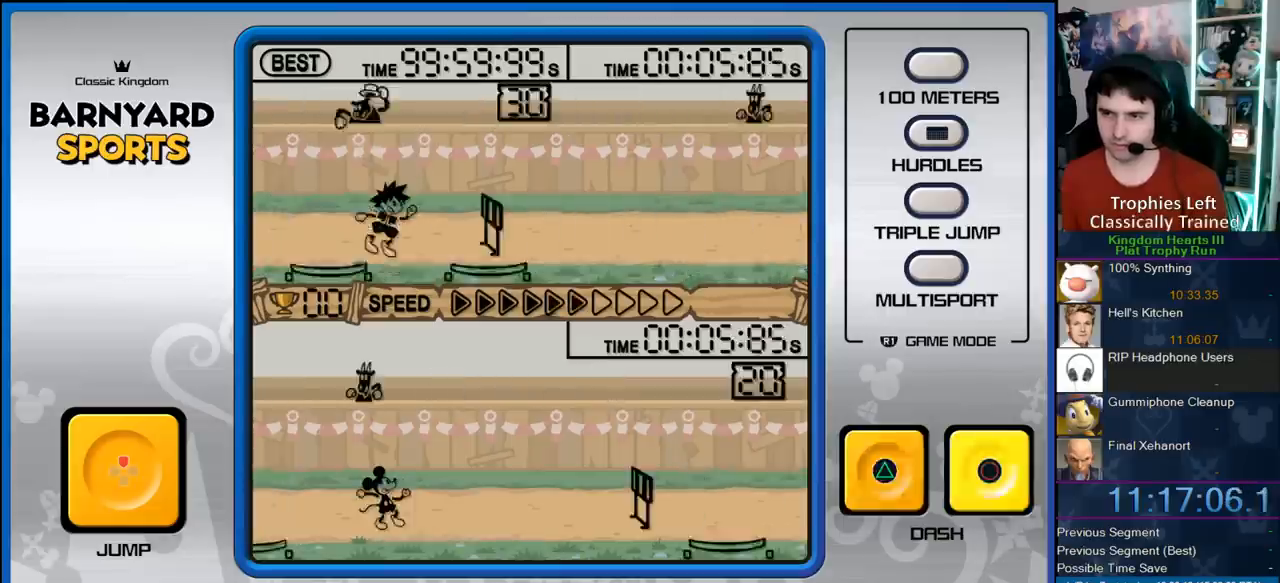
{"buttons": [], "right_stick": "center", "events": [[133, "DPAD_UP", "down"], [267, "DPAD_UP", "up"]]}
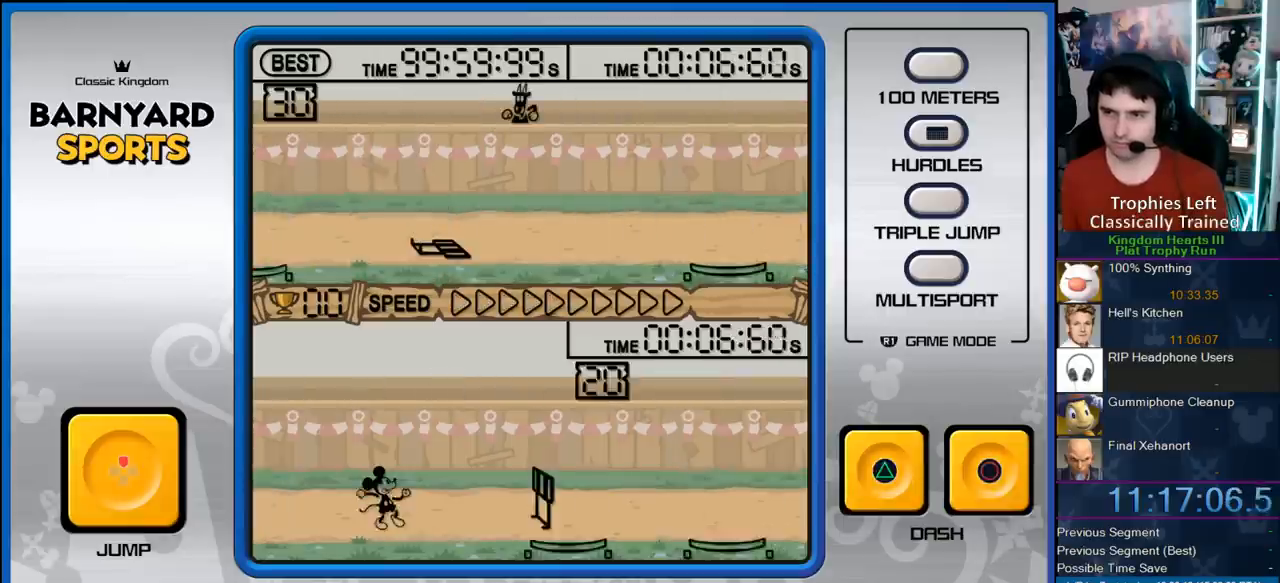
{"buttons": ["CROSS"], "right_stick": "center", "events": [[250, "TRIANGLE", "down"], [350, "CROSS", "down"], [350, "TRIANGLE", "up"], [400, "CROSS", "up"], [400, "TRIANGLE", "down"], [483, "CROSS", "down"], [483, "TRIANGLE", "up"]]}
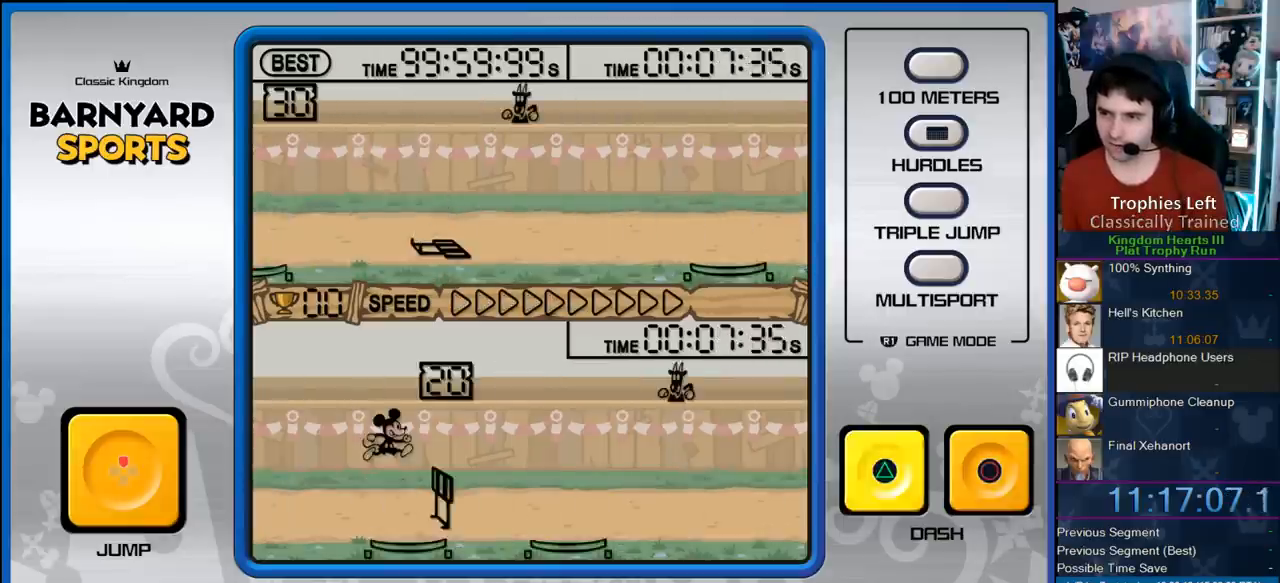
{"buttons": ["TRIANGLE"], "right_stick": "center", "events": [[17, "CROSS", "up"], [17, "TRIANGLE", "down"], [150, "CROSS", "down"], [150, "TRIANGLE", "up"], [200, "CROSS", "up"], [200, "TRIANGLE", "down"], [267, "CROSS", "down"], [267, "TRIANGLE", "up"], [333, "CROSS", "up"], [333, "TRIANGLE", "down"], [417, "CROSS", "down"], [417, "TRIANGLE", "up"], [500, "CROSS", "up"], [500, "TRIANGLE", "down"]]}
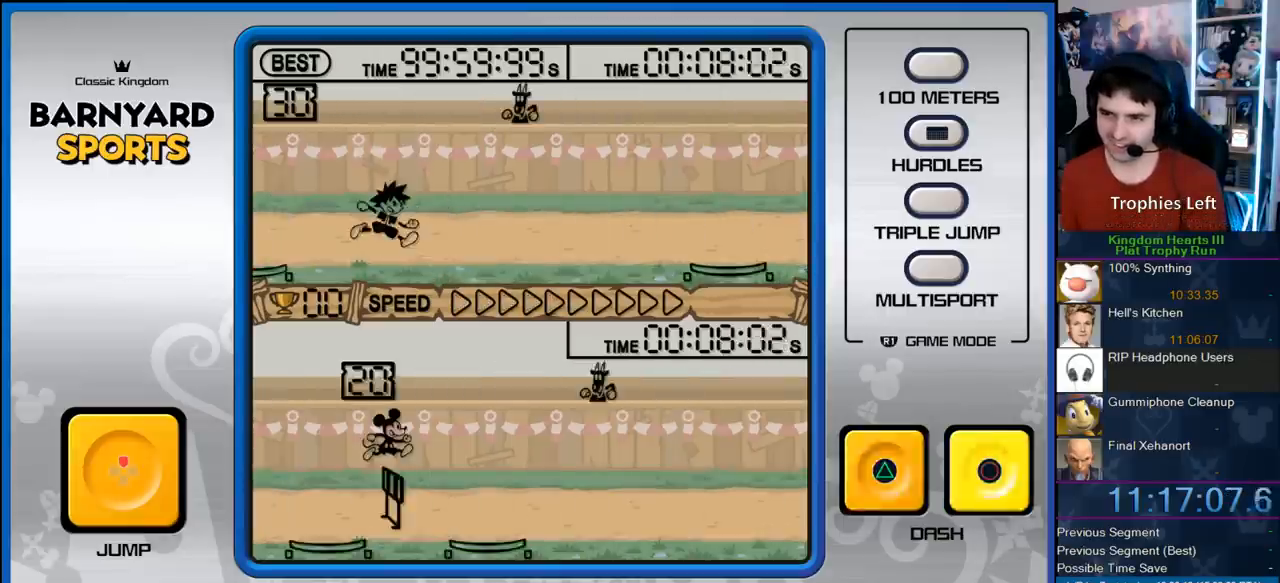
{"buttons": ["CROSS"], "right_stick": "center", "events": [[67, "CROSS", "down"], [67, "TRIANGLE", "up"], [100, "CROSS", "up"], [150, "CROSS", "down"], [250, "CROSS", "up"], [250, "TRIANGLE", "down"], [300, "CROSS", "down"], [300, "TRIANGLE", "up"], [383, "CROSS", "up"], [383, "TRIANGLE", "down"], [467, "CROSS", "down"], [467, "TRIANGLE", "up"]]}
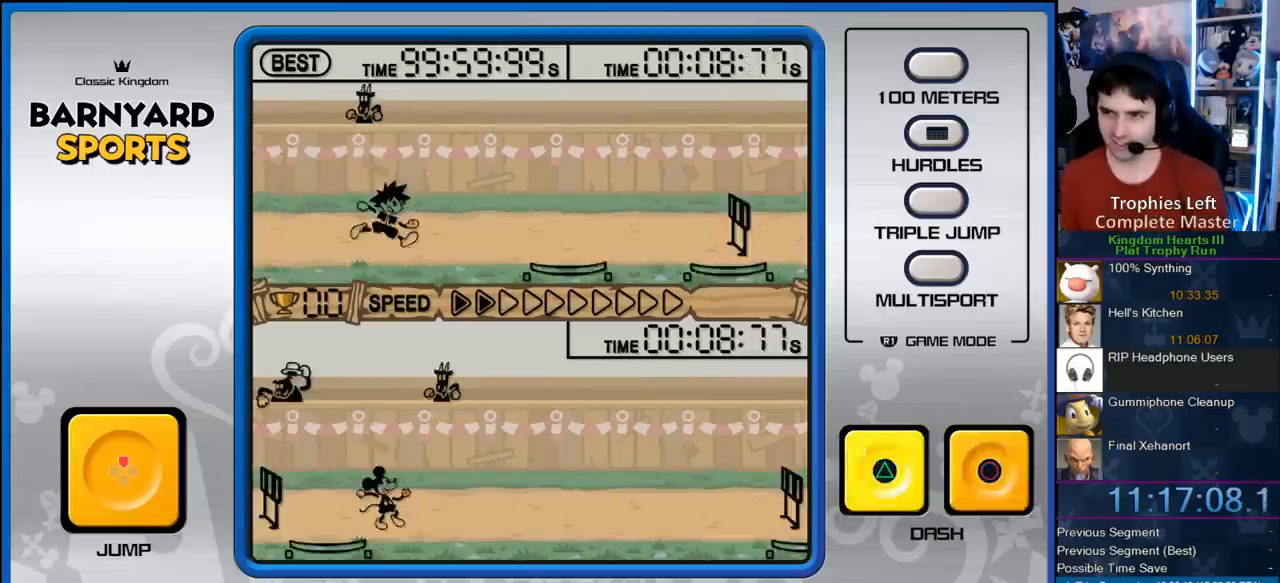
{"buttons": [], "right_stick": "center", "events": [[17, "CROSS", "up"], [33, "TRIANGLE", "down"], [117, "CROSS", "down"], [117, "TRIANGLE", "up"], [167, "TRIANGLE", "down"], [250, "CROSS", "up"], [267, "TRIANGLE", "up"]]}
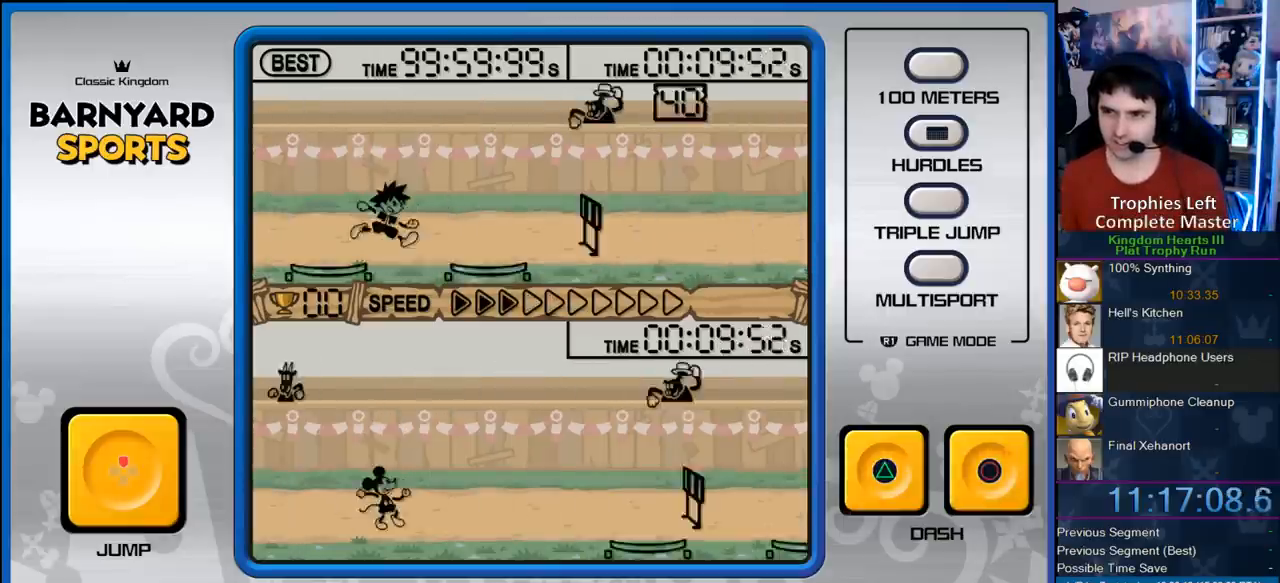
{"buttons": [], "right_stick": "center", "events": [[367, "DPAD_UP", "down"], [467, "DPAD_UP", "up"]]}
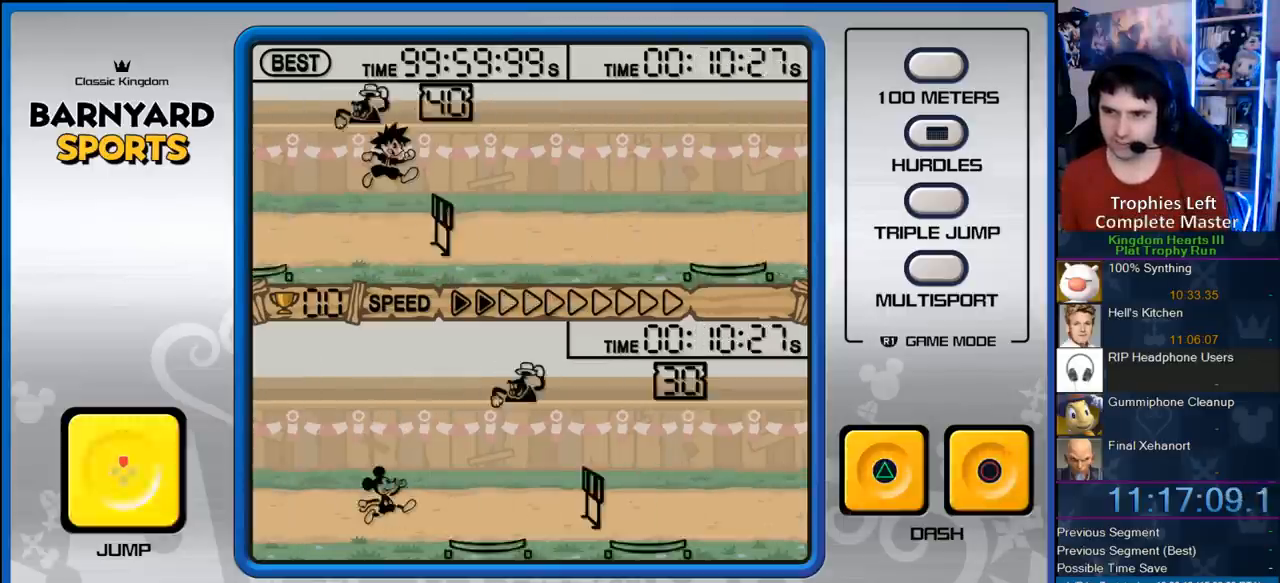
{"buttons": ["CROSS"], "right_stick": "center", "events": [[267, "CROSS", "down"], [267, "TRIANGLE", "down"], [350, "CROSS", "up"], [350, "TRIANGLE", "up"], [433, "TRIANGLE", "down"], [467, "CROSS", "down"], [467, "TRIANGLE", "up"]]}
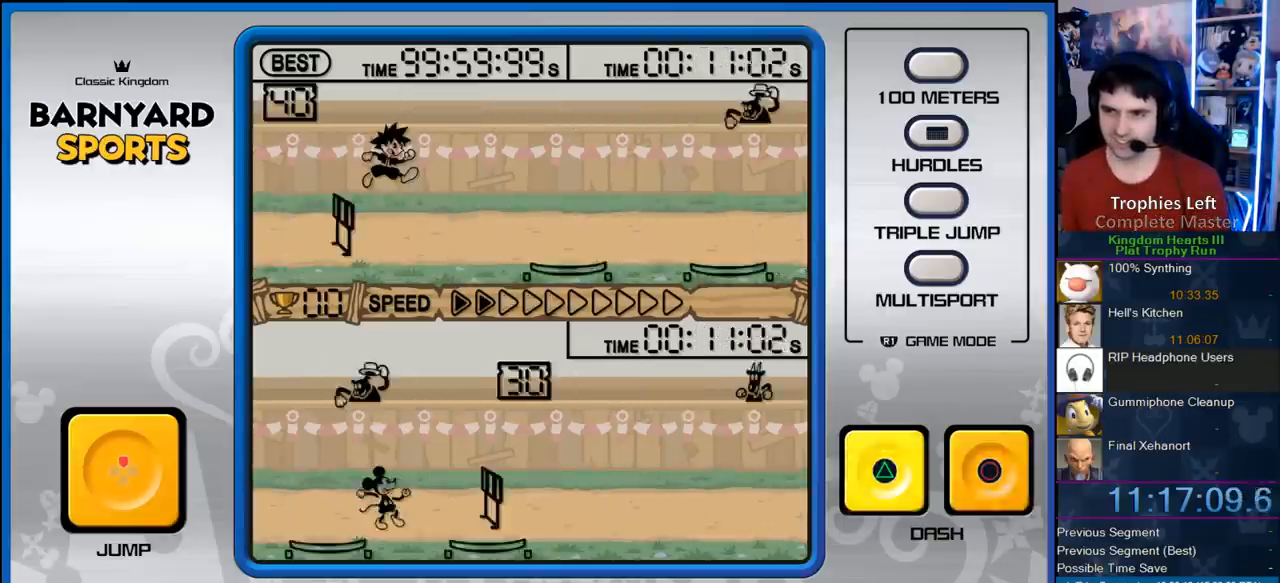
{"buttons": ["TRIANGLE"], "right_stick": "center", "events": [[67, "TRIANGLE", "down"], [117, "TRIANGLE", "up"], [200, "CROSS", "up"], [200, "TRIANGLE", "down"], [267, "CROSS", "down"], [267, "TRIANGLE", "up"], [350, "TRIANGLE", "down"], [400, "TRIANGLE", "up"], [450, "CROSS", "up"], [450, "TRIANGLE", "down"]]}
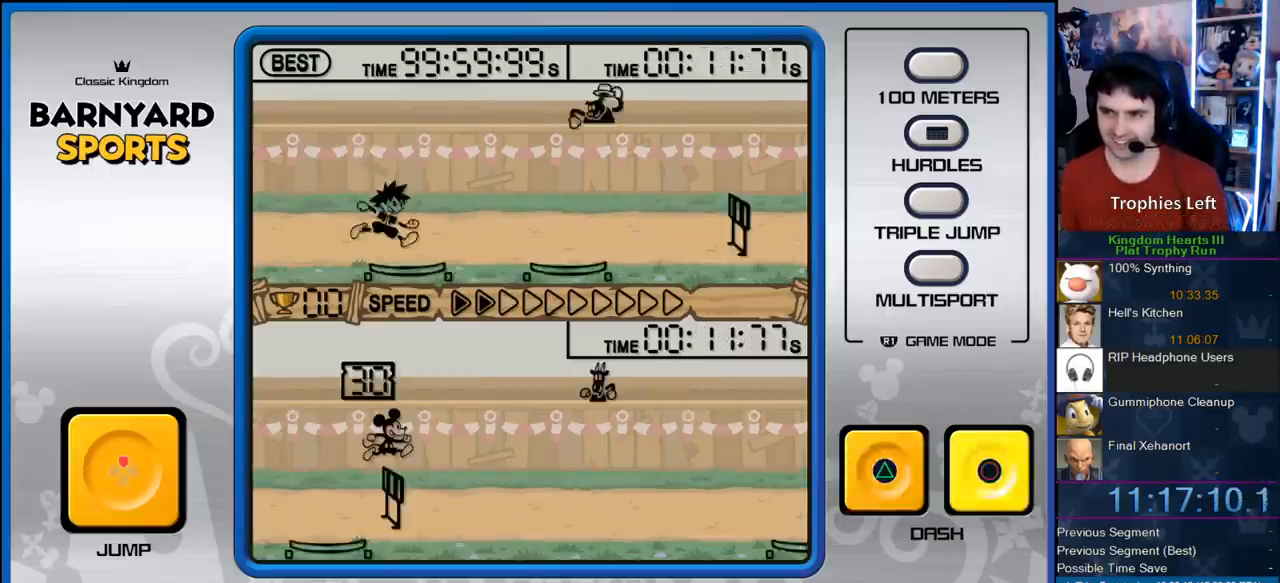
{"buttons": [], "right_stick": "center", "events": [[17, "CROSS", "down"], [17, "TRIANGLE", "up"], [83, "CROSS", "up"], [83, "TRIANGLE", "down"], [183, "TRIANGLE", "up"], [217, "TRIANGLE", "down"], [283, "TRIANGLE", "up"], [300, "CROSS", "down"], [350, "TRIANGLE", "down"], [450, "CROSS", "up"], [450, "TRIANGLE", "up"]]}
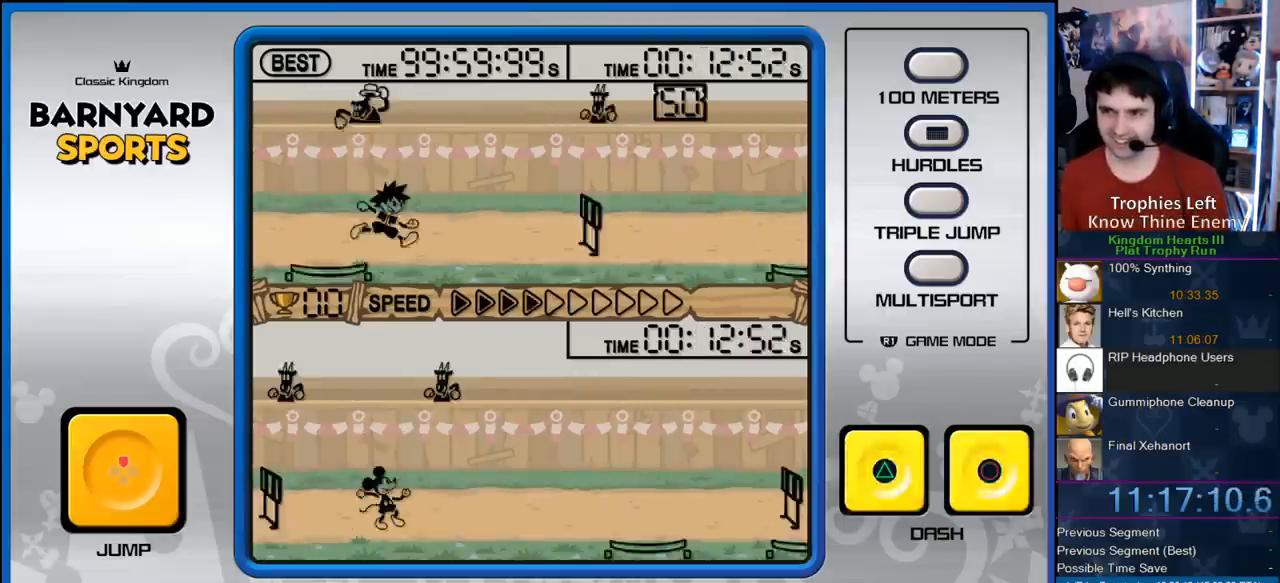
{"buttons": [], "right_stick": "center", "events": [[317, "DPAD_UP", "down"], [417, "DPAD_UP", "up"]]}
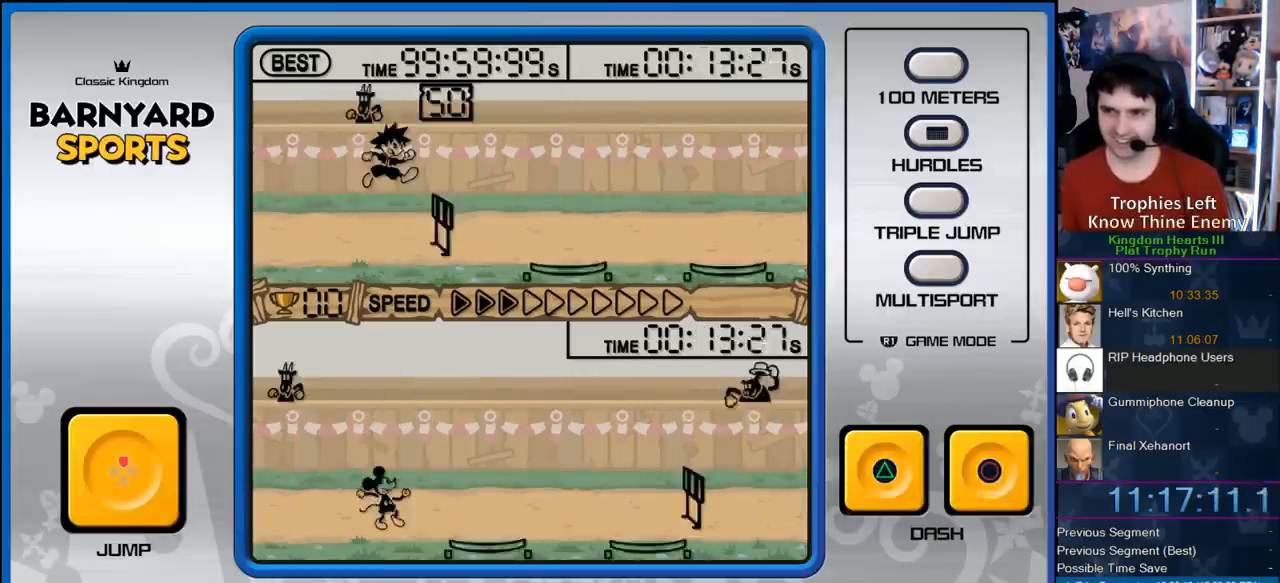
{"buttons": ["TRIANGLE"], "right_stick": "center", "events": [[200, "CROSS", "down"], [233, "TRIANGLE", "down"], [317, "CROSS", "up"], [317, "TRIANGLE", "up"], [350, "TRIANGLE", "down"], [417, "CROSS", "down"], [417, "TRIANGLE", "up"], [467, "CROSS", "up"], [500, "TRIANGLE", "down"]]}